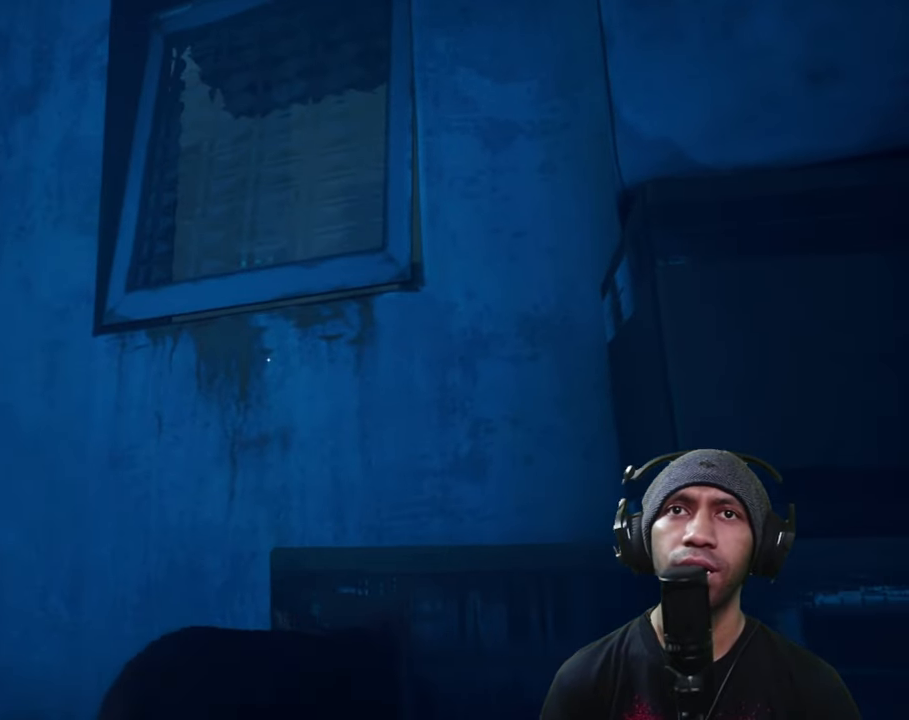
Gameplay with a controller (Xbox layout); each line is a JSON object with the inputs held at the frame after it. "button_events" lists button changes between this image and that frame as [ms after this image, input, new state], when the widget could be followed in between (sticks are given only as held states). Not read: L3 R3.
{"buttons": ["A", "R2"], "left_stick": "up", "right_stick": "center", "button_events": [[133, "A", "up"], [383, "A", "down"]]}
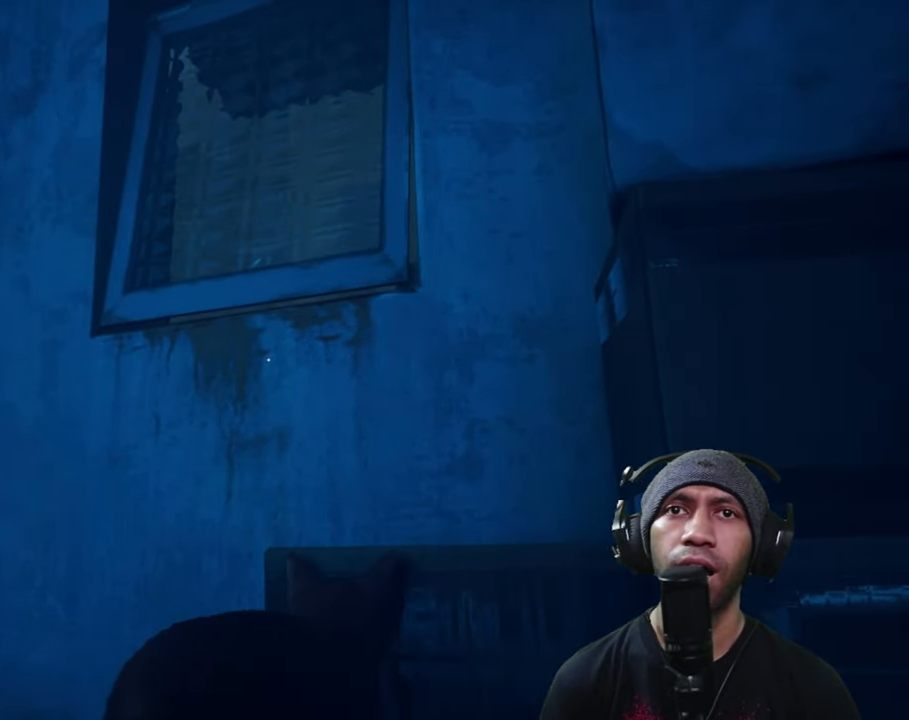
{"buttons": ["R2"], "left_stick": "left", "right_stick": "center", "button_events": [[50, "A", "up"], [150, "A", "down"], [283, "A", "up"]]}
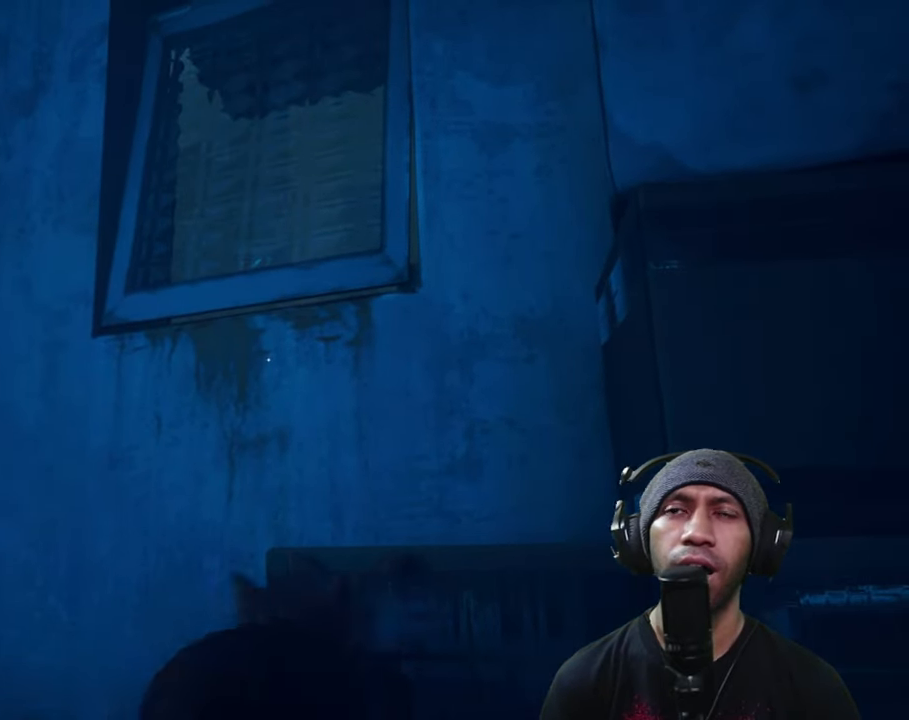
{"buttons": ["R2"], "left_stick": "up", "right_stick": "right", "button_events": []}
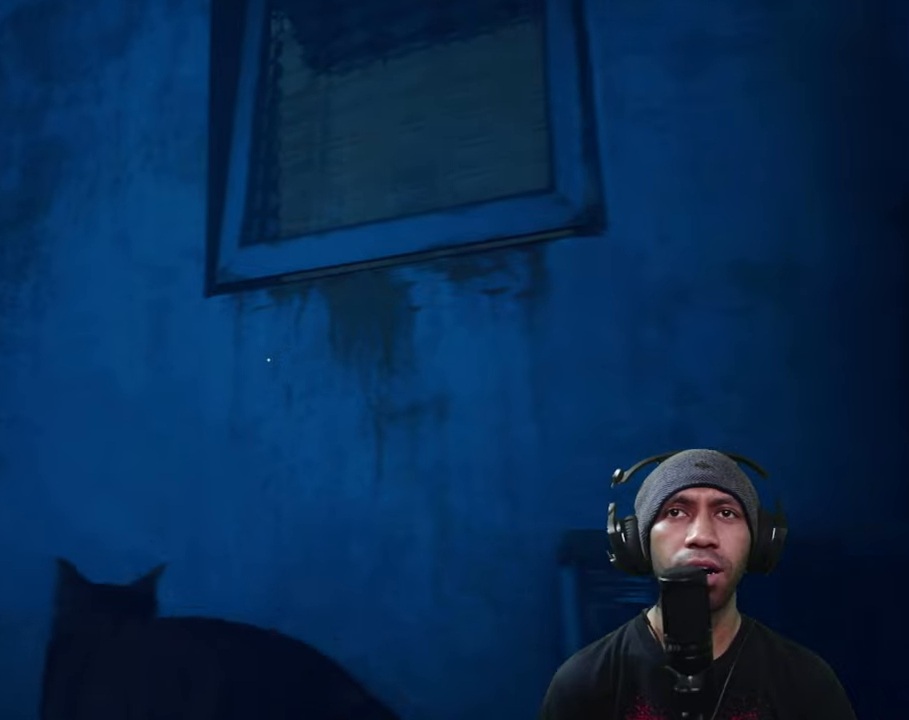
{"buttons": ["A", "R2"], "left_stick": "up-right", "right_stick": "center", "button_events": [[267, "A", "down"], [417, "A", "up"], [500, "A", "down"]]}
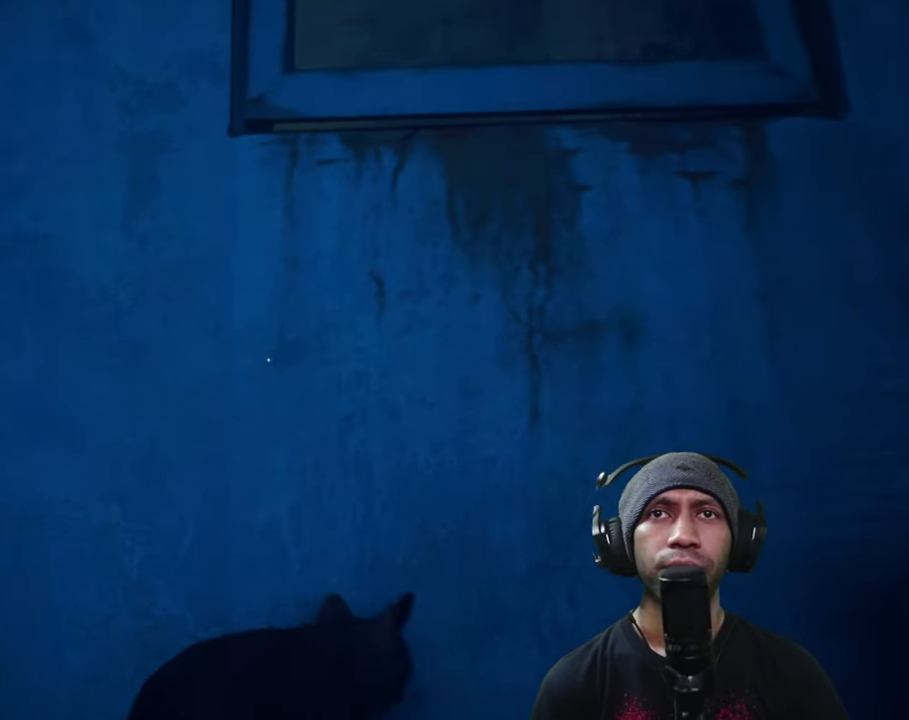
{"buttons": ["R2"], "left_stick": "right", "right_stick": "right", "button_events": [[117, "A", "up"]]}
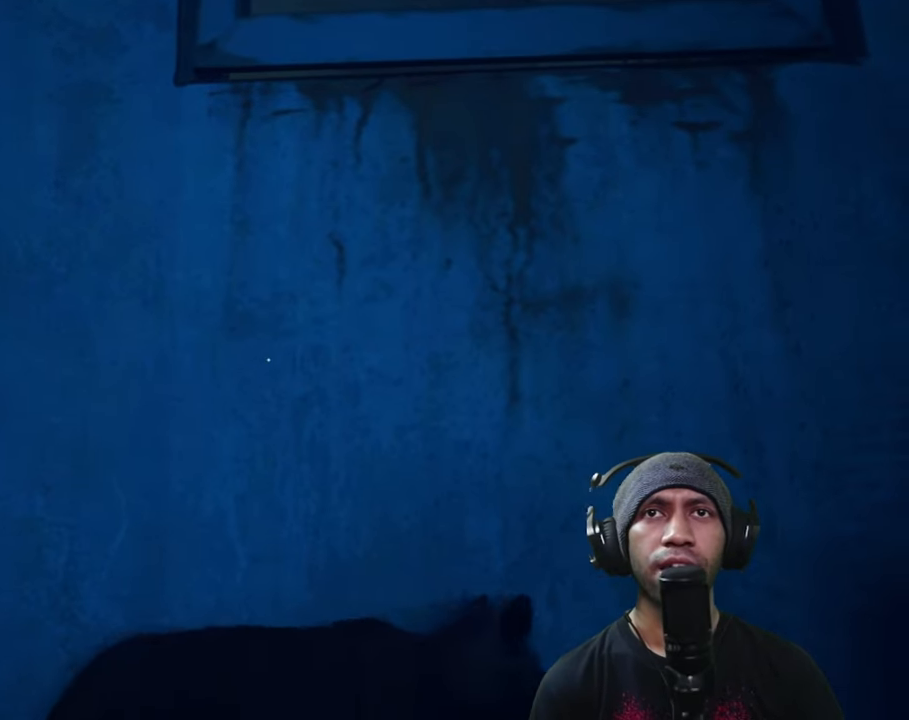
{"buttons": ["R2"], "left_stick": "down-right", "right_stick": "right", "button_events": []}
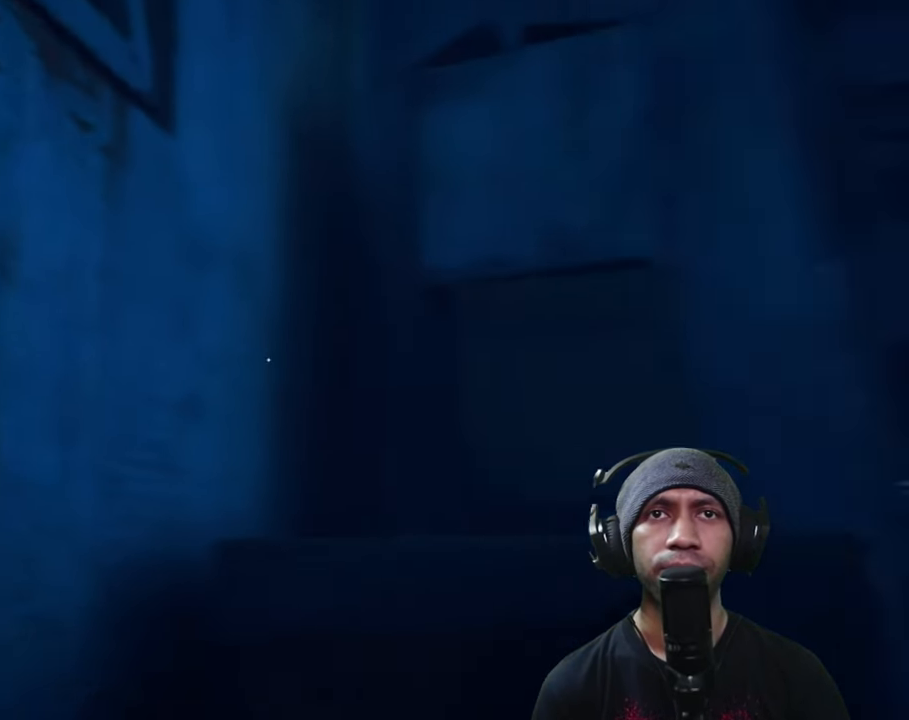
{"buttons": ["R2"], "left_stick": "center", "right_stick": "right", "button_events": []}
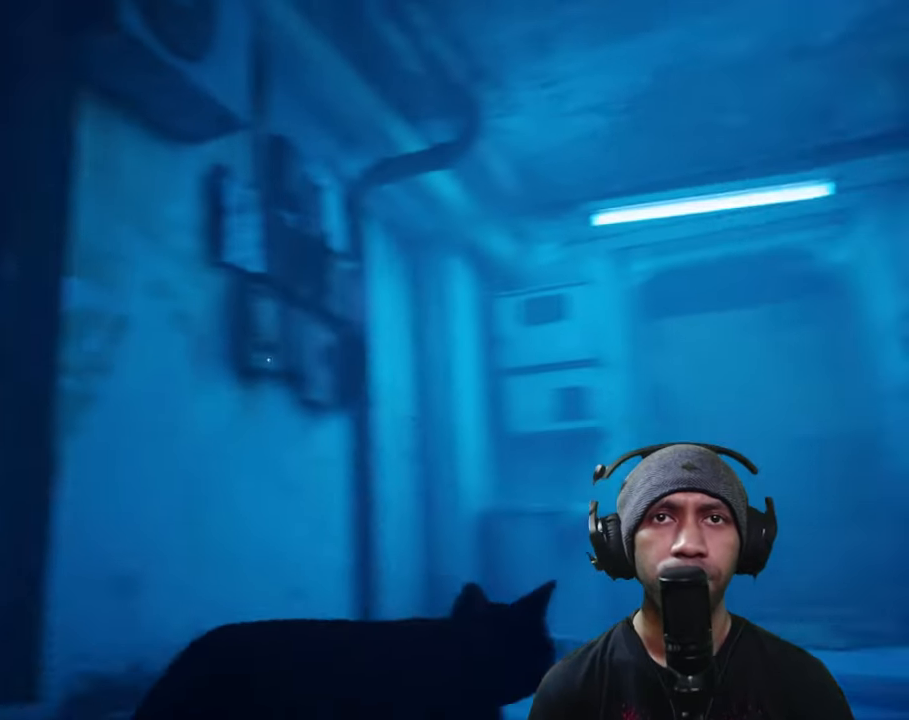
{"buttons": ["R2"], "left_stick": "center", "right_stick": "center", "button_events": []}
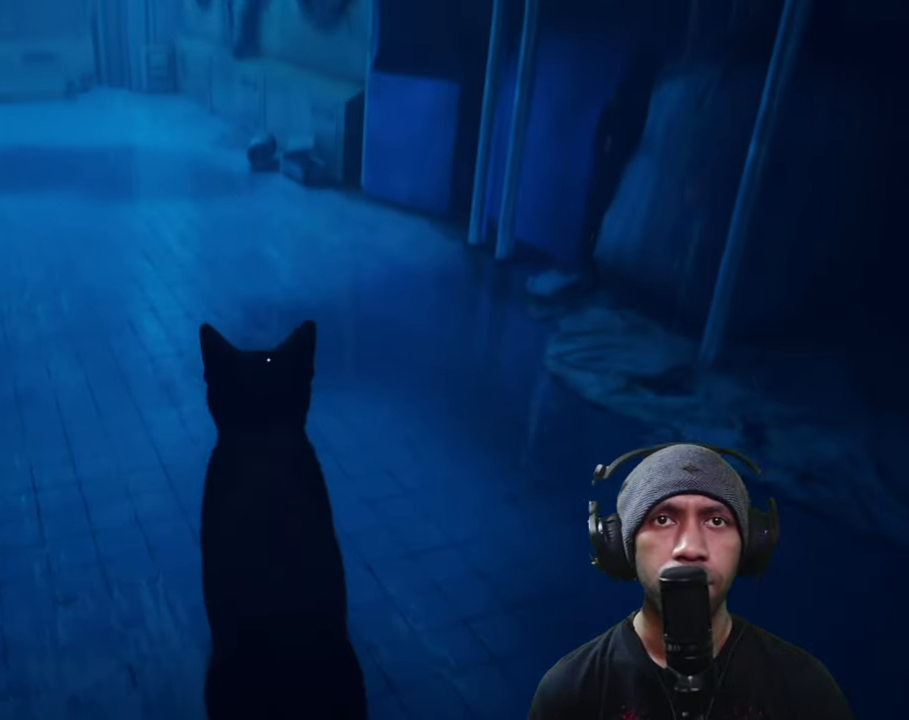
{"buttons": ["R2"], "left_stick": "center", "right_stick": "up-right", "button_events": []}
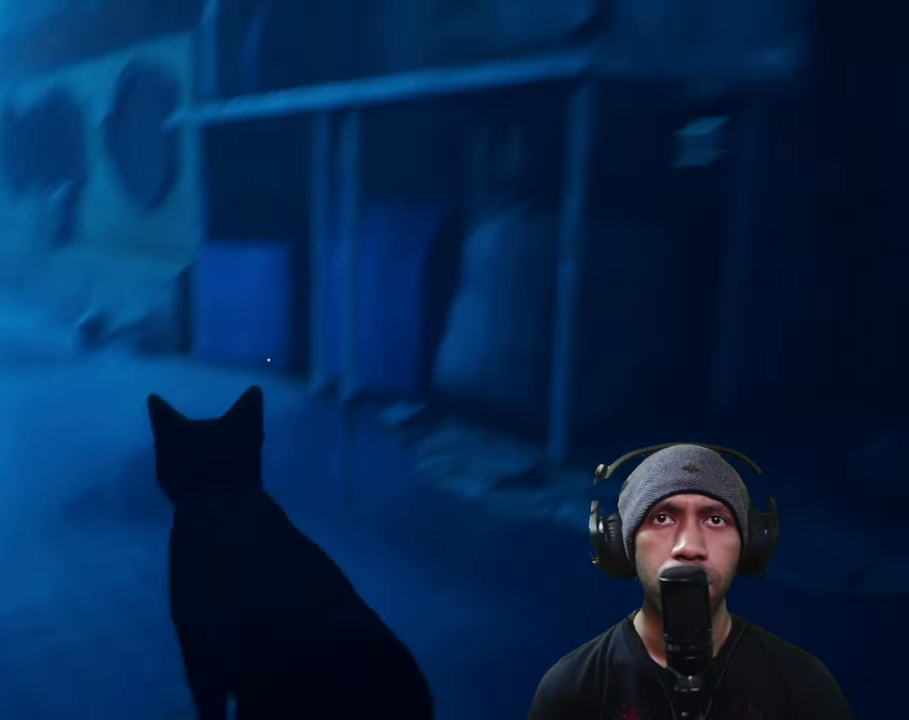
{"buttons": ["R2"], "left_stick": "center", "right_stick": "center", "button_events": []}
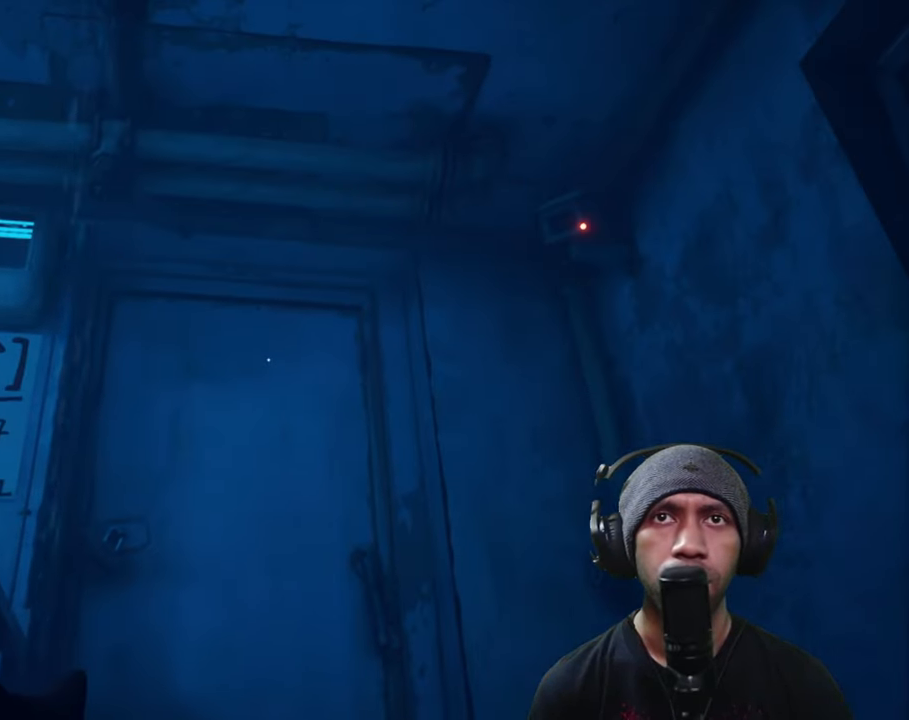
{"buttons": ["R2"], "left_stick": "center", "right_stick": "down-left", "button_events": []}
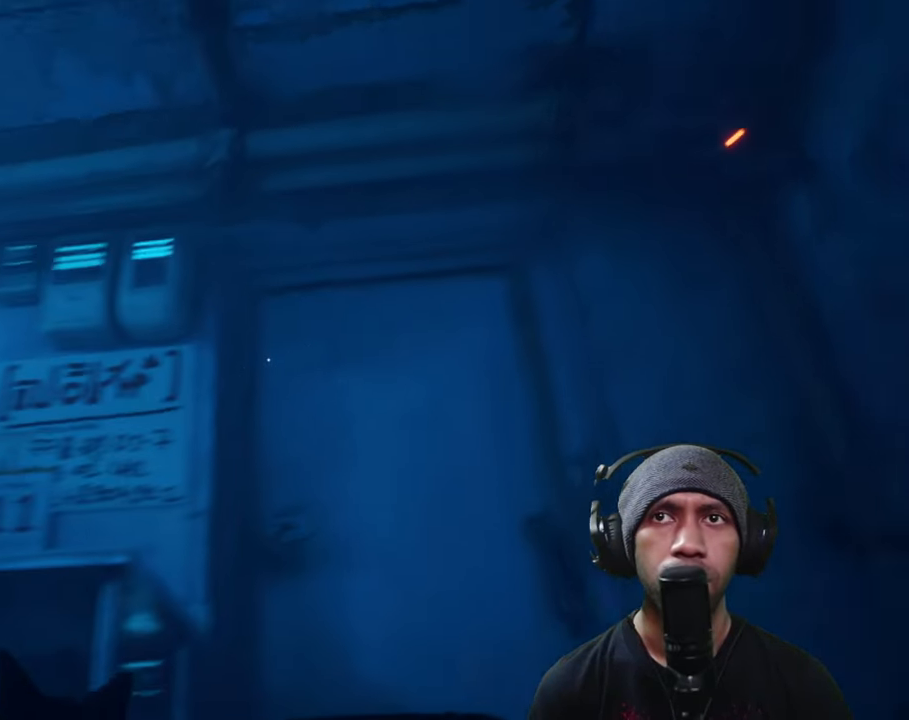
{"buttons": ["R2"], "left_stick": "center", "right_stick": "center", "button_events": []}
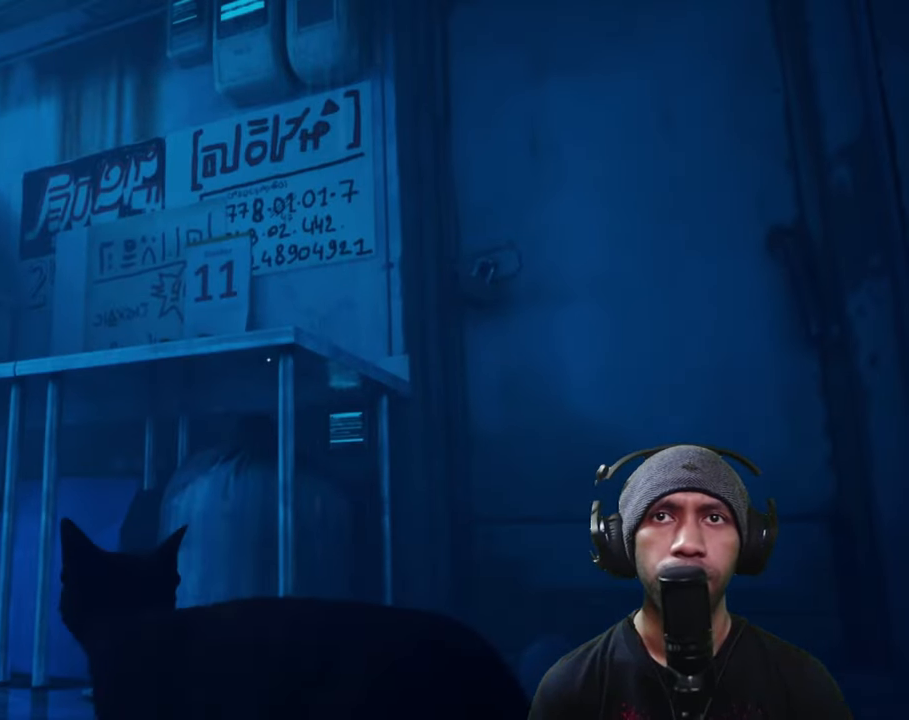
{"buttons": ["R2"], "left_stick": "up-left", "right_stick": "left", "button_events": []}
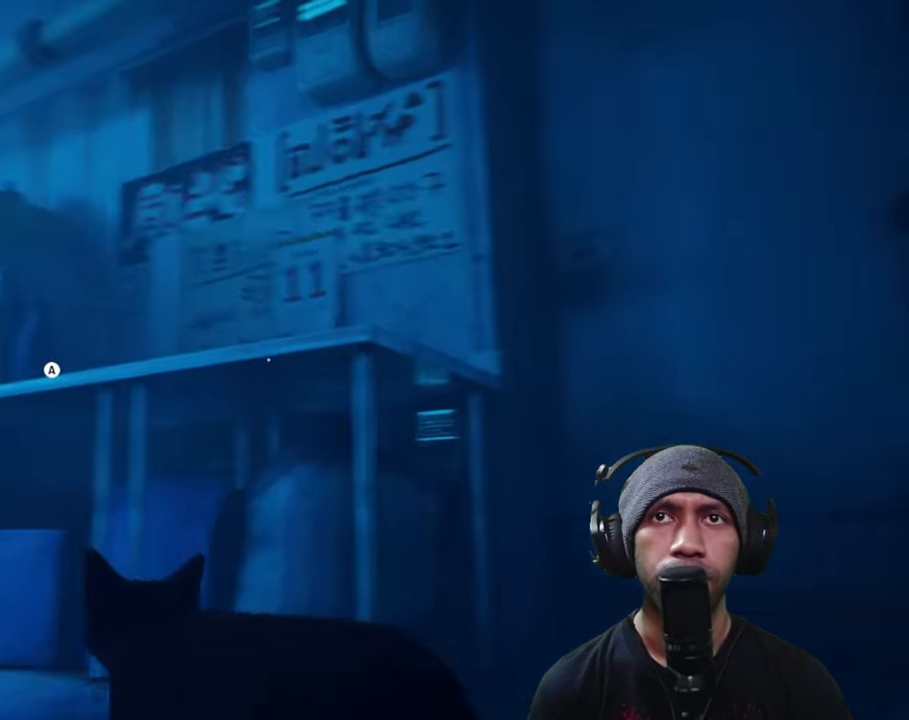
{"buttons": ["R2"], "left_stick": "up", "right_stick": "center", "button_events": []}
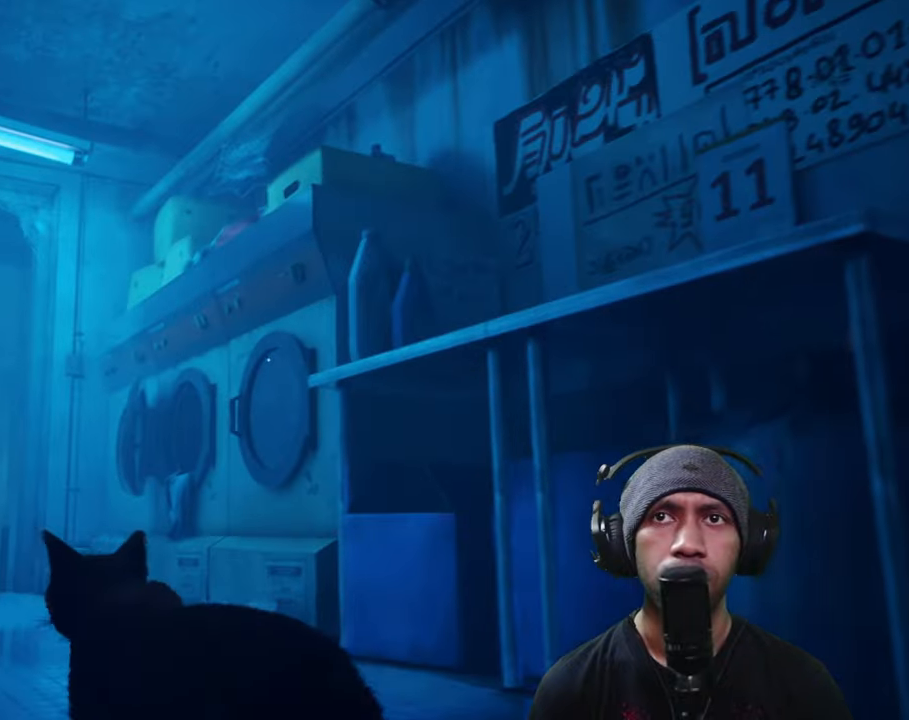
{"buttons": ["A", "R2"], "left_stick": "up-right", "right_stick": "center", "button_events": [[433, "A", "down"]]}
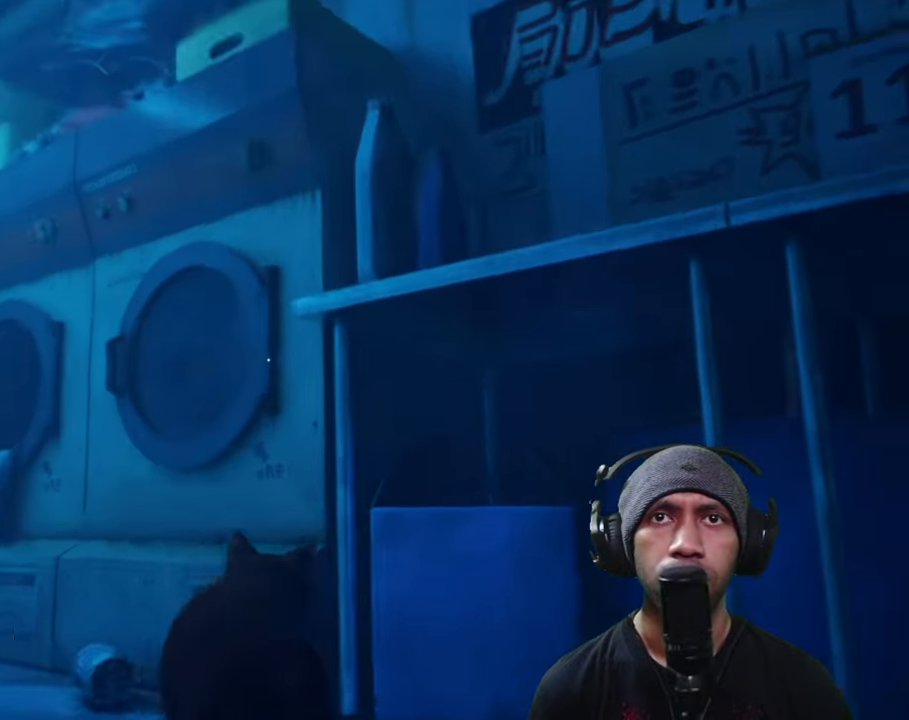
{"buttons": ["R2"], "left_stick": "up-right", "right_stick": "center", "button_events": [[66, "A", "up"]]}
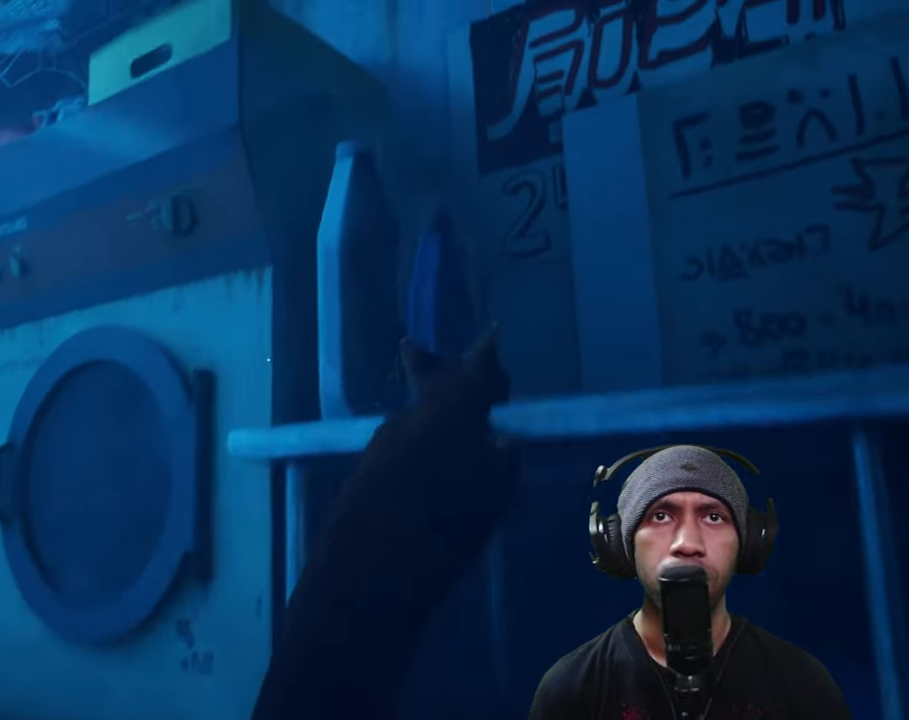
{"buttons": ["R2"], "left_stick": "center", "right_stick": "right", "button_events": []}
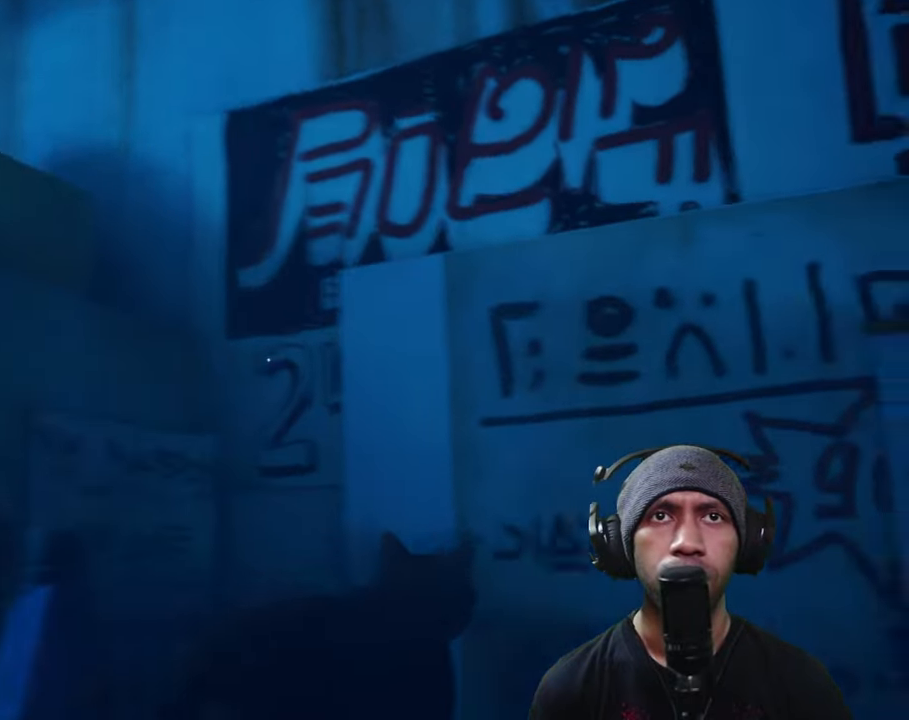
{"buttons": ["R2"], "left_stick": "down-right", "right_stick": "center", "button_events": []}
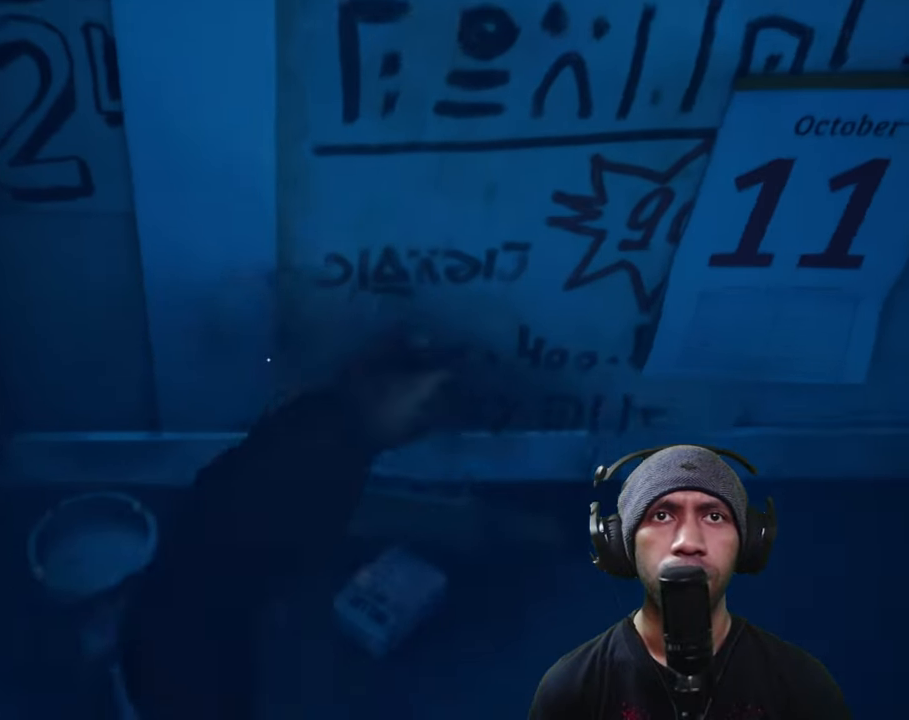
{"buttons": ["A", "R2"], "left_stick": "down", "right_stick": "center", "button_events": [[433, "A", "down"]]}
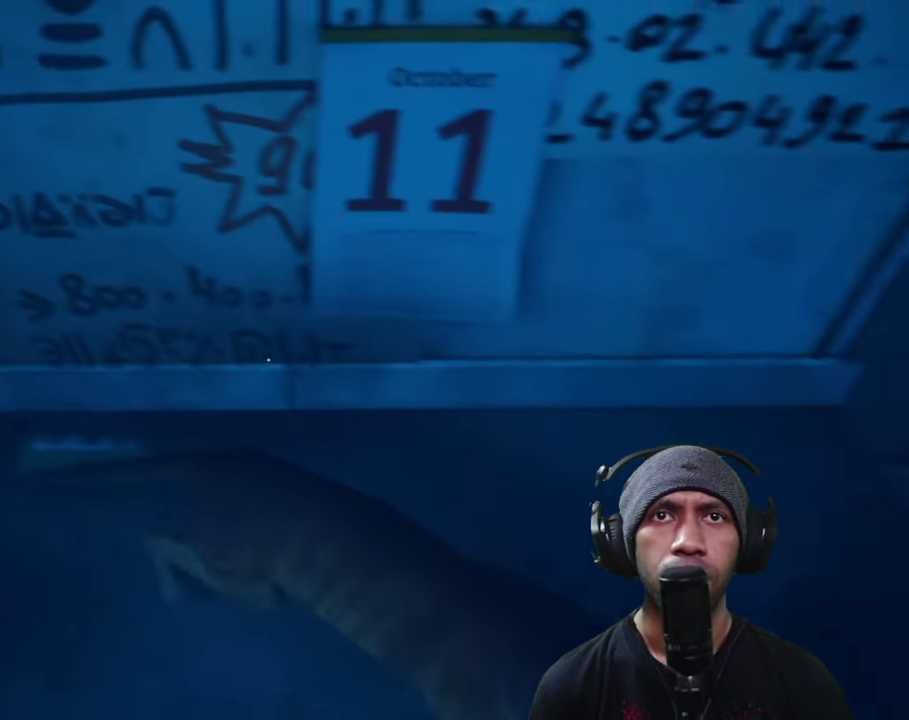
{"buttons": ["R2"], "left_stick": "down", "right_stick": "left", "button_events": [[200, "A", "up"]]}
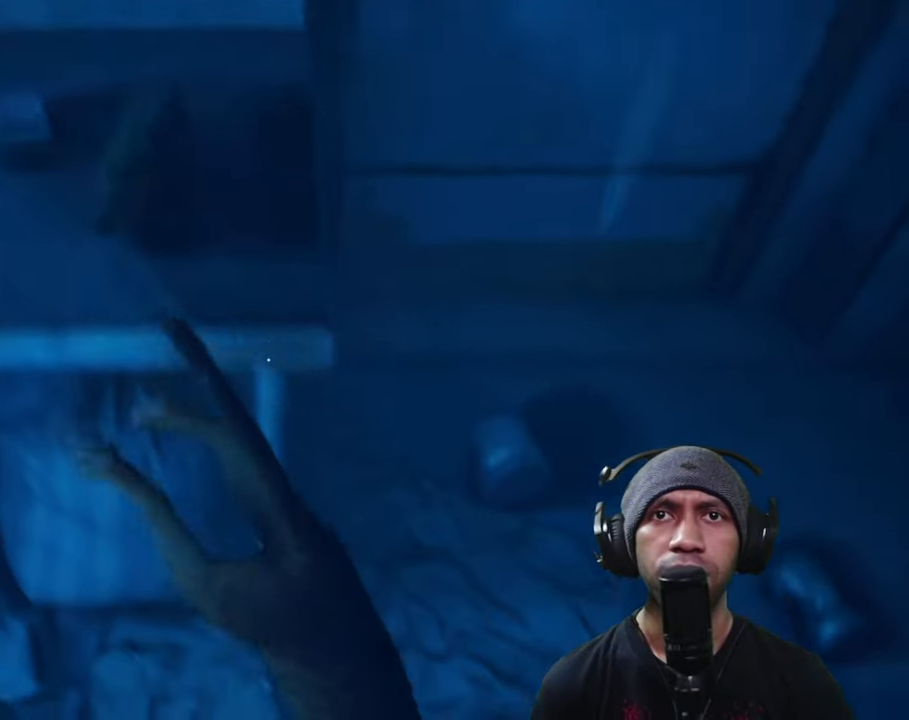
{"buttons": ["R2"], "left_stick": "left", "right_stick": "center", "button_events": []}
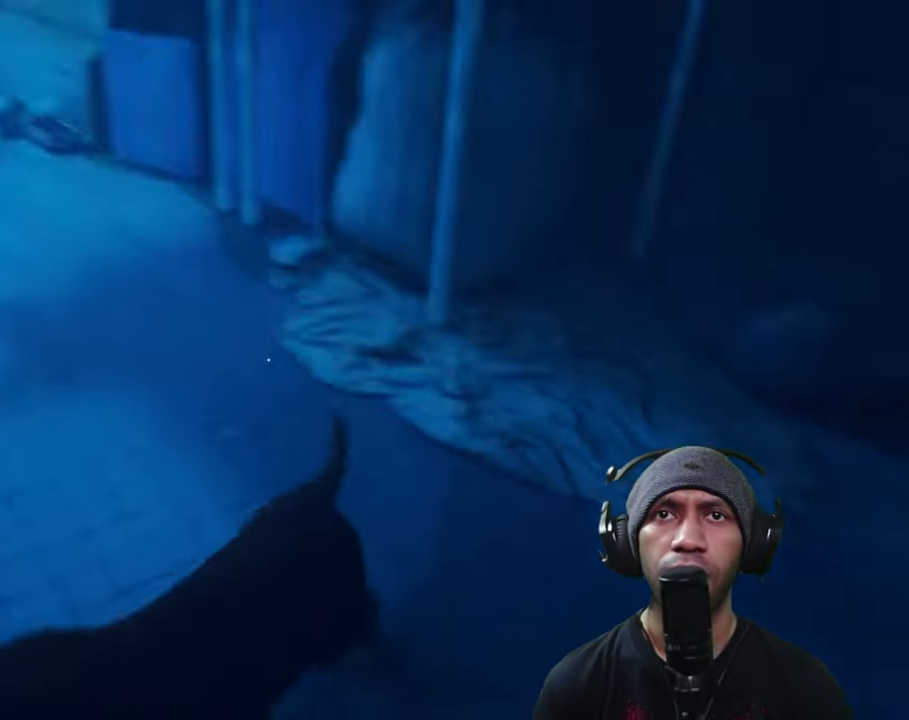
{"buttons": ["R2"], "left_stick": "up", "right_stick": "center", "button_events": []}
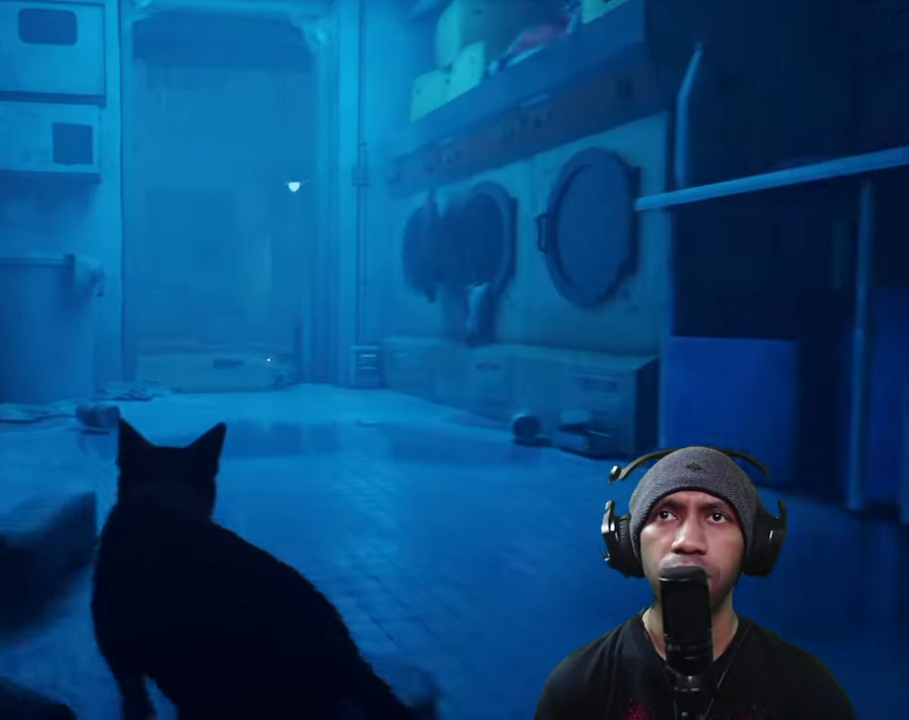
{"buttons": ["R2"], "left_stick": "up", "right_stick": "center", "button_events": []}
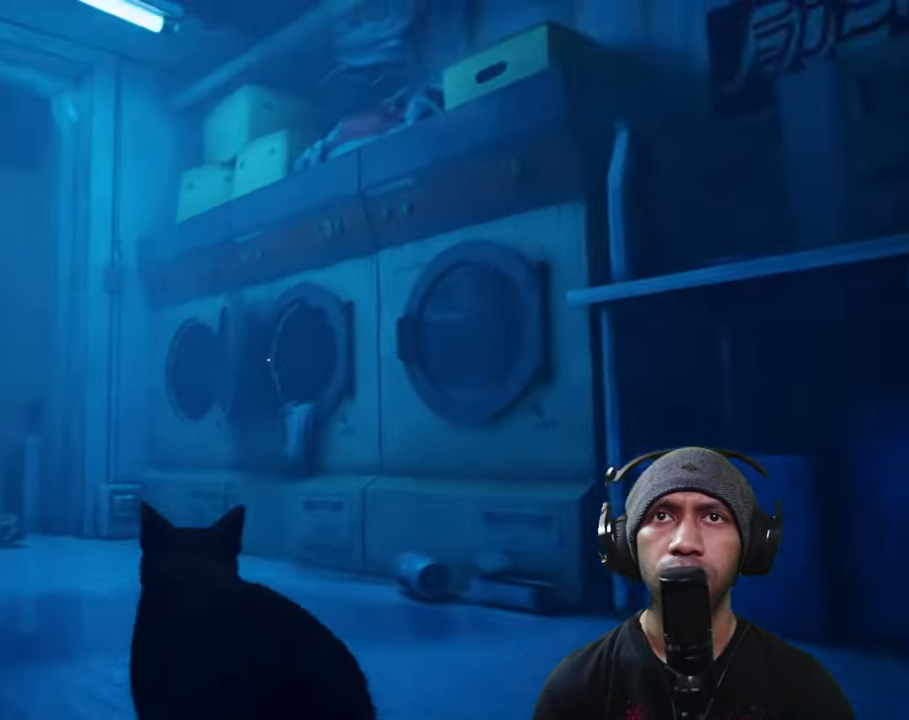
{"buttons": ["R2"], "left_stick": "up", "right_stick": "down-left", "button_events": []}
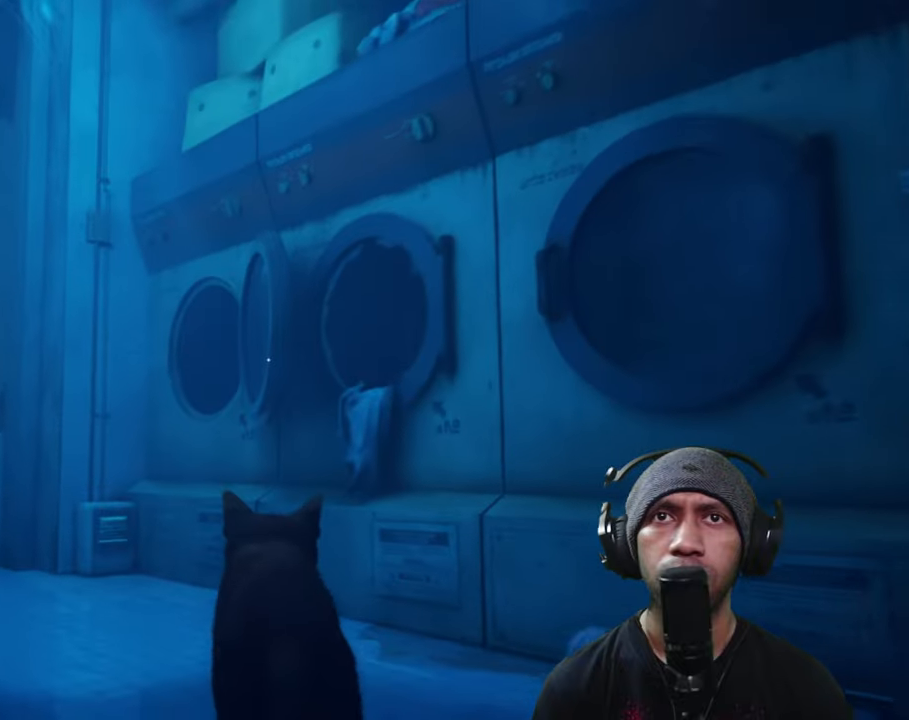
{"buttons": ["R2"], "left_stick": "up", "right_stick": "center", "button_events": []}
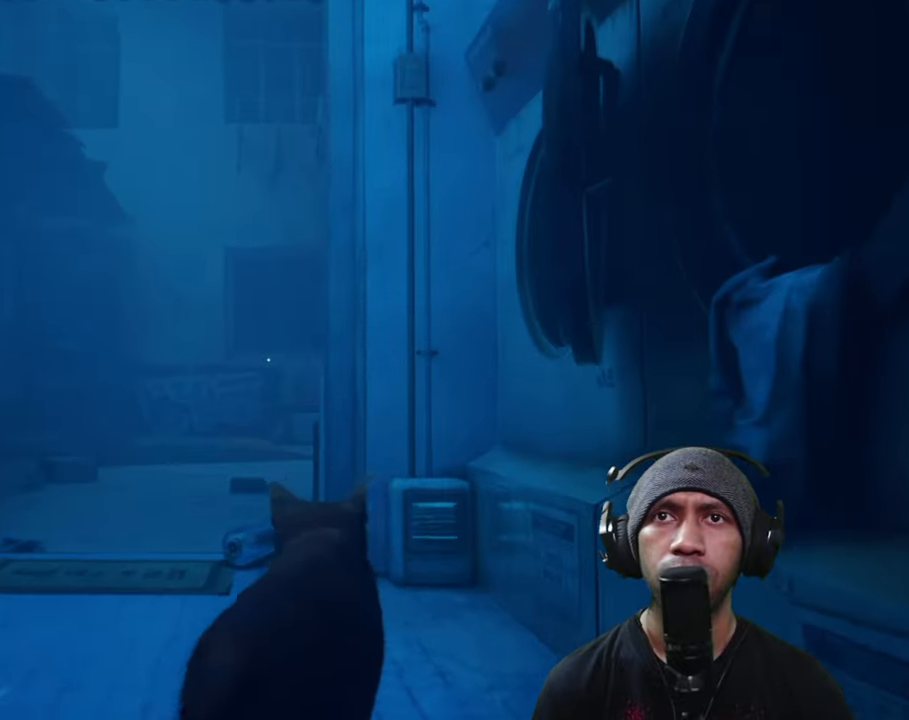
{"buttons": ["R2"], "left_stick": "up", "right_stick": "center", "button_events": []}
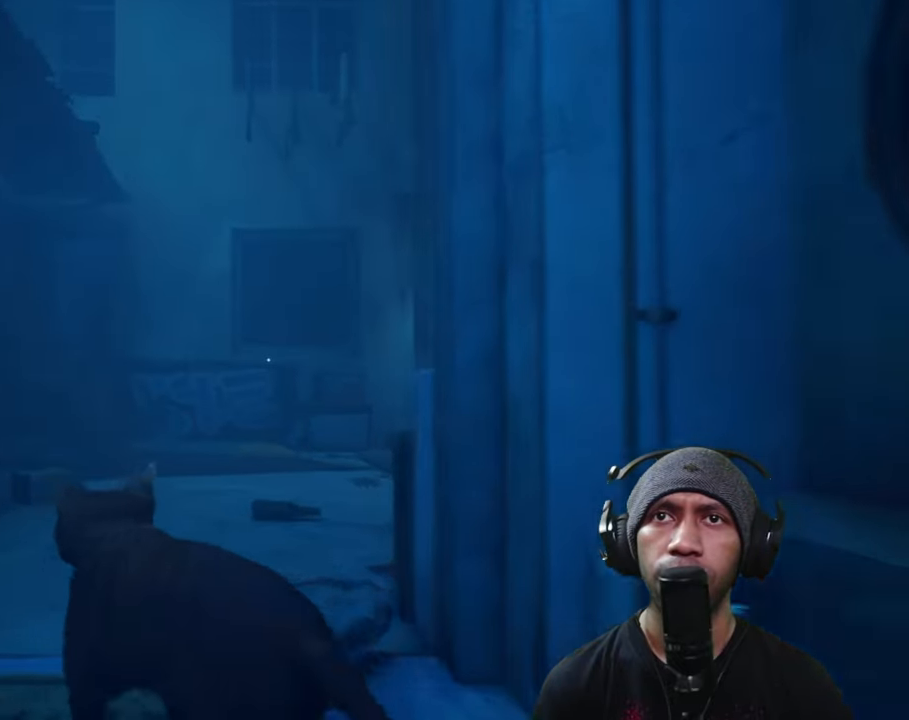
{"buttons": ["R2"], "left_stick": "up", "right_stick": "center", "button_events": []}
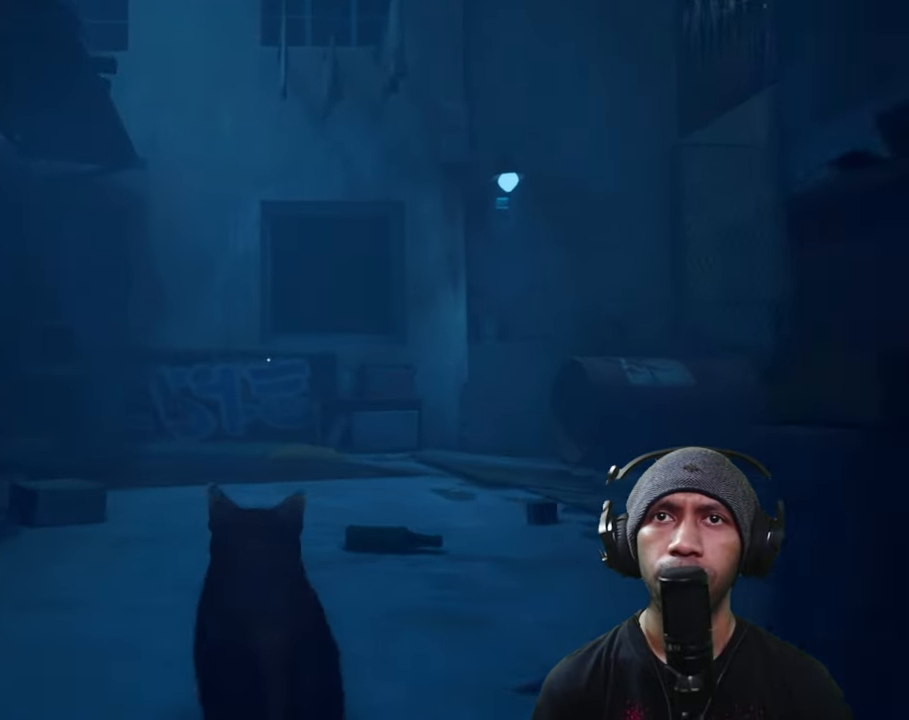
{"buttons": ["R2"], "left_stick": "up-right", "right_stick": "center", "button_events": []}
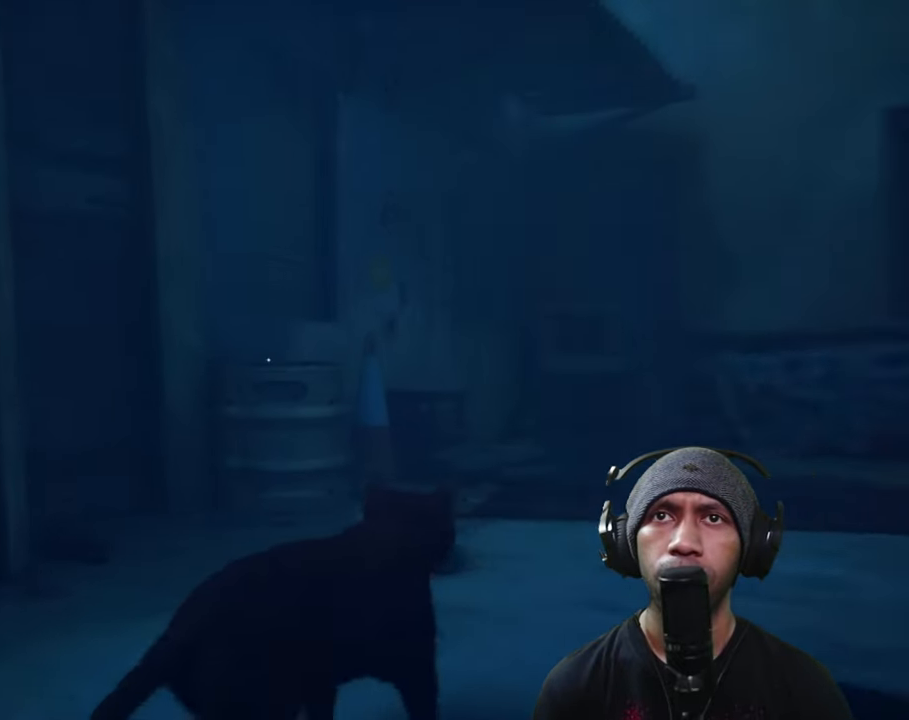
{"buttons": ["R2"], "left_stick": "up-right", "right_stick": "right", "button_events": []}
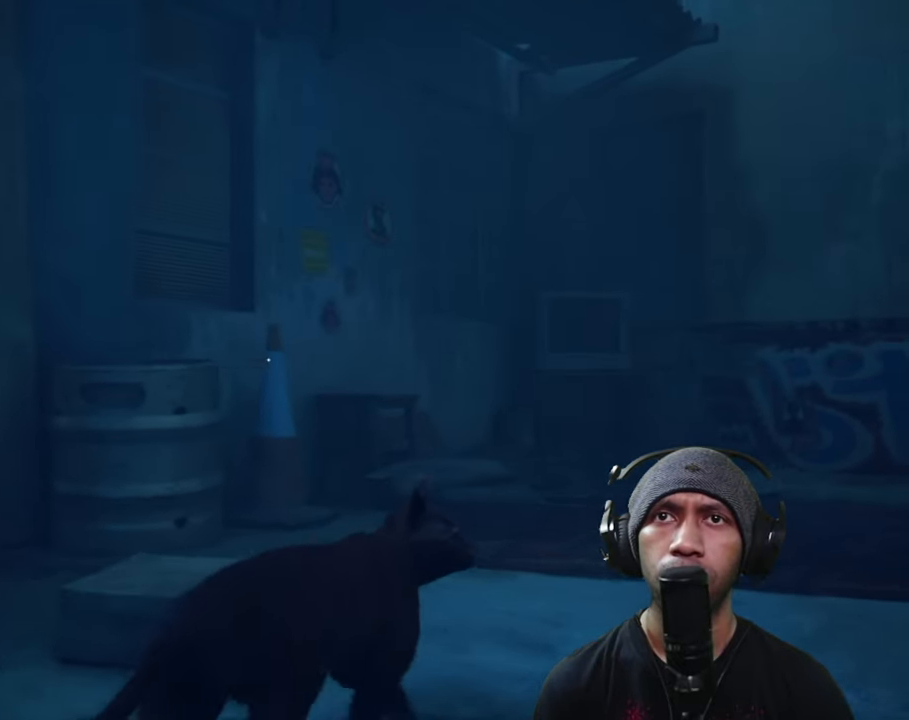
{"buttons": ["R2"], "left_stick": "up-left", "right_stick": "right", "button_events": []}